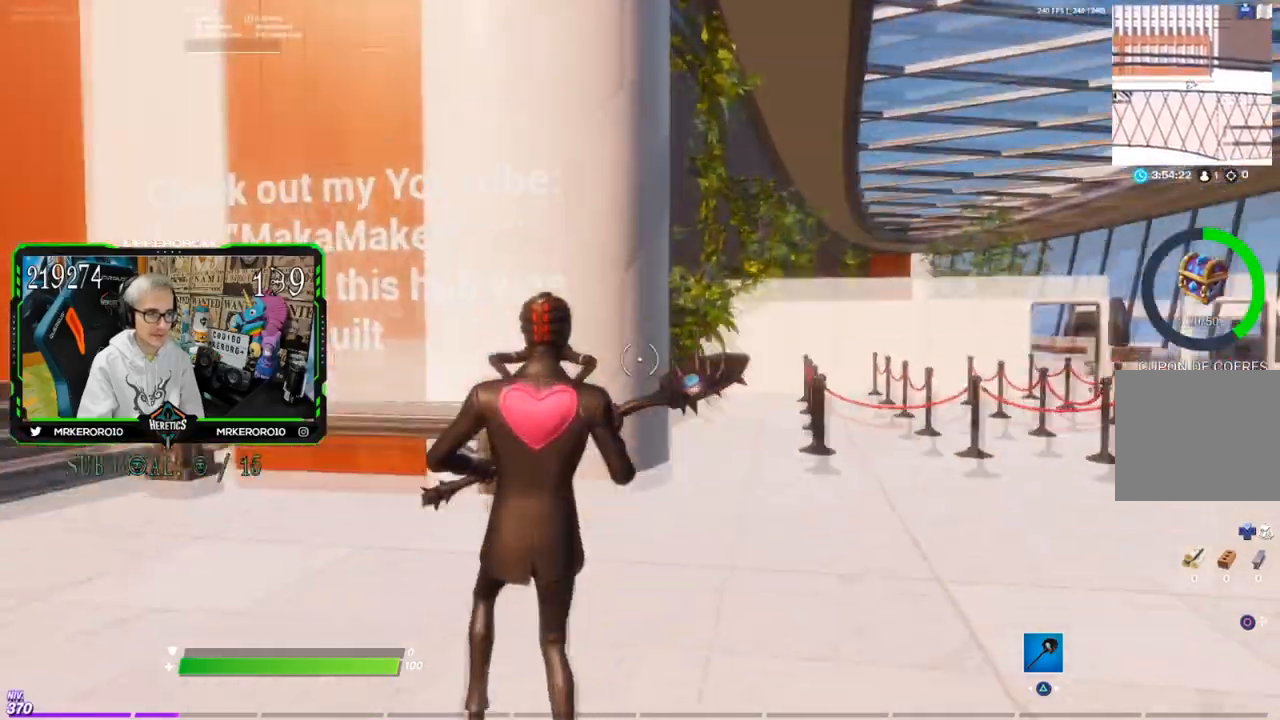
Gameplay with a controller (PlayStation layout); each line is a JSON object with the inputs held at the frame after it. "events" lists button and stick changes between this image and that frame as [ms after this image, input, new state], when the widget could be followed in between. Not read: L3 R1.
{"buttons": [], "left_stick": "right", "right_stick": "down-right", "events": [[50, "right_stick", "down-right"], [117, "right_stick", "up-right"], [201, "right_stick", "center"], [267, "right_stick", "right"], [367, "right_stick", "up-right"], [434, "left_stick", "right"], [501, "right_stick", "down-right"]]}
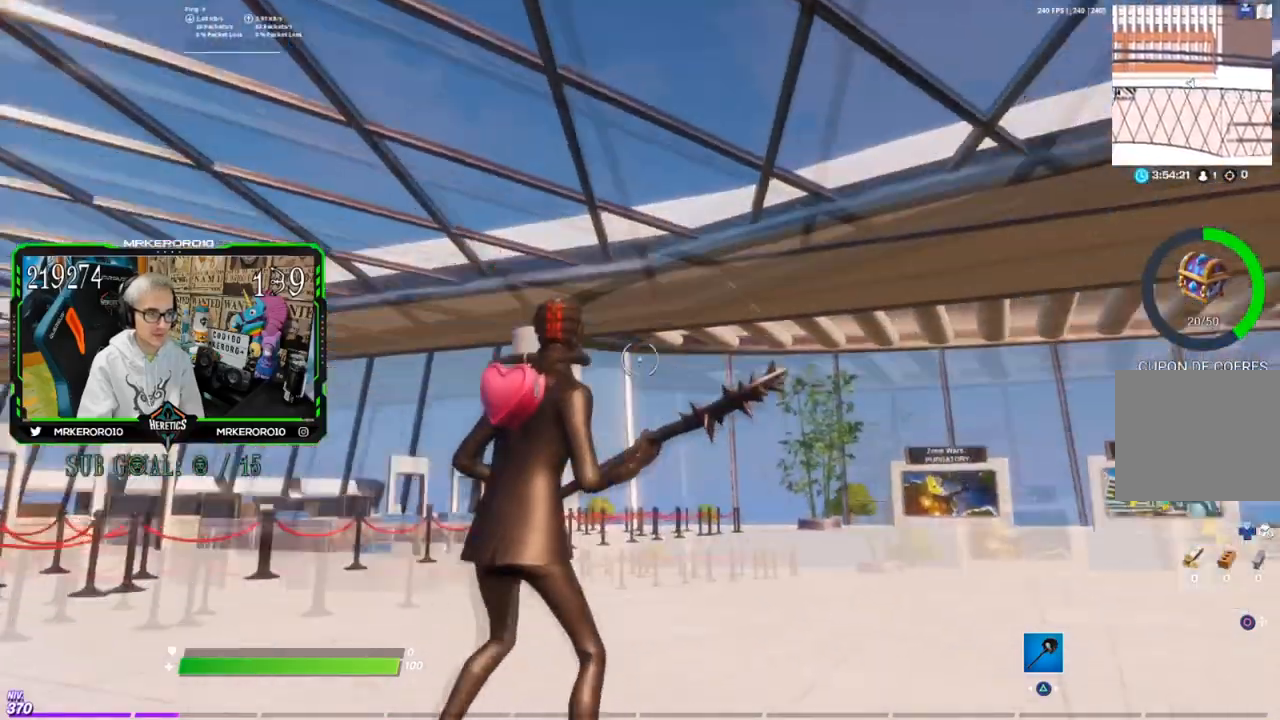
{"buttons": [], "left_stick": "up", "right_stick": "center", "events": [[67, "left_stick", "up-right"], [100, "right_stick", "right"], [267, "left_stick", "up"], [267, "right_stick", "center"]]}
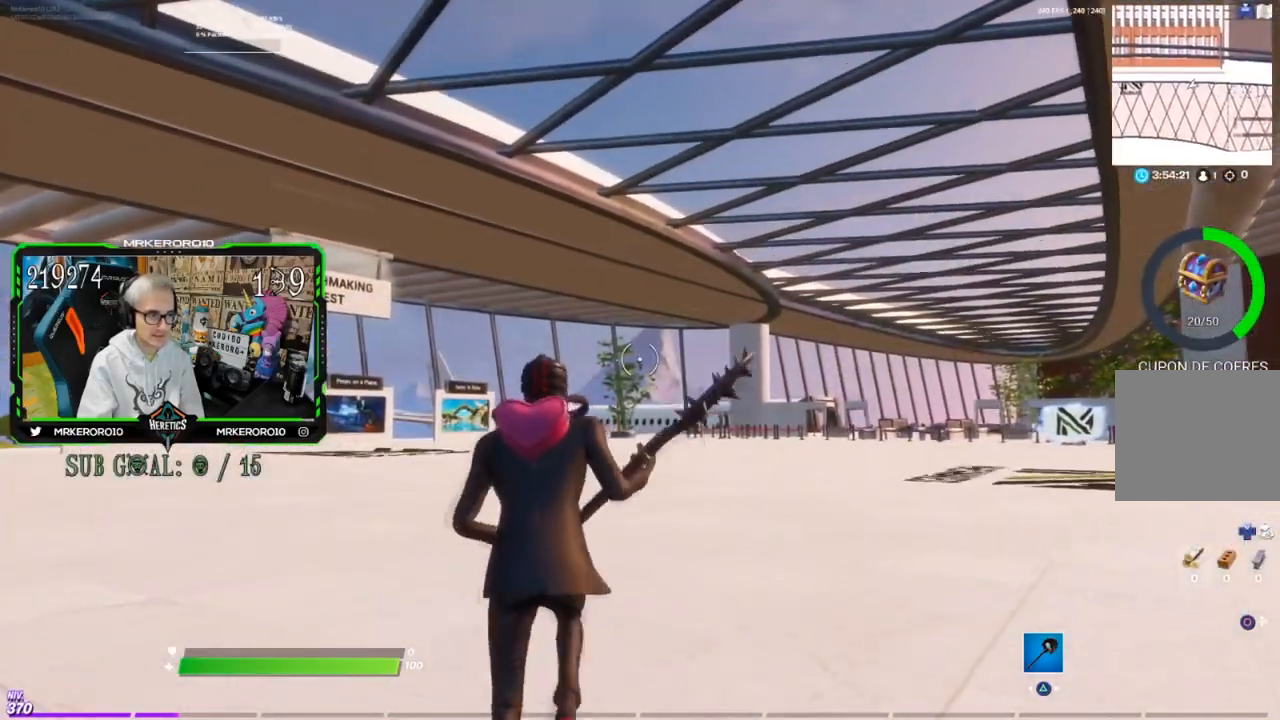
{"buttons": [], "left_stick": "up-left", "right_stick": "center", "events": [[134, "left_stick", "up-left"], [134, "right_stick", "right"], [267, "right_stick", "center"]]}
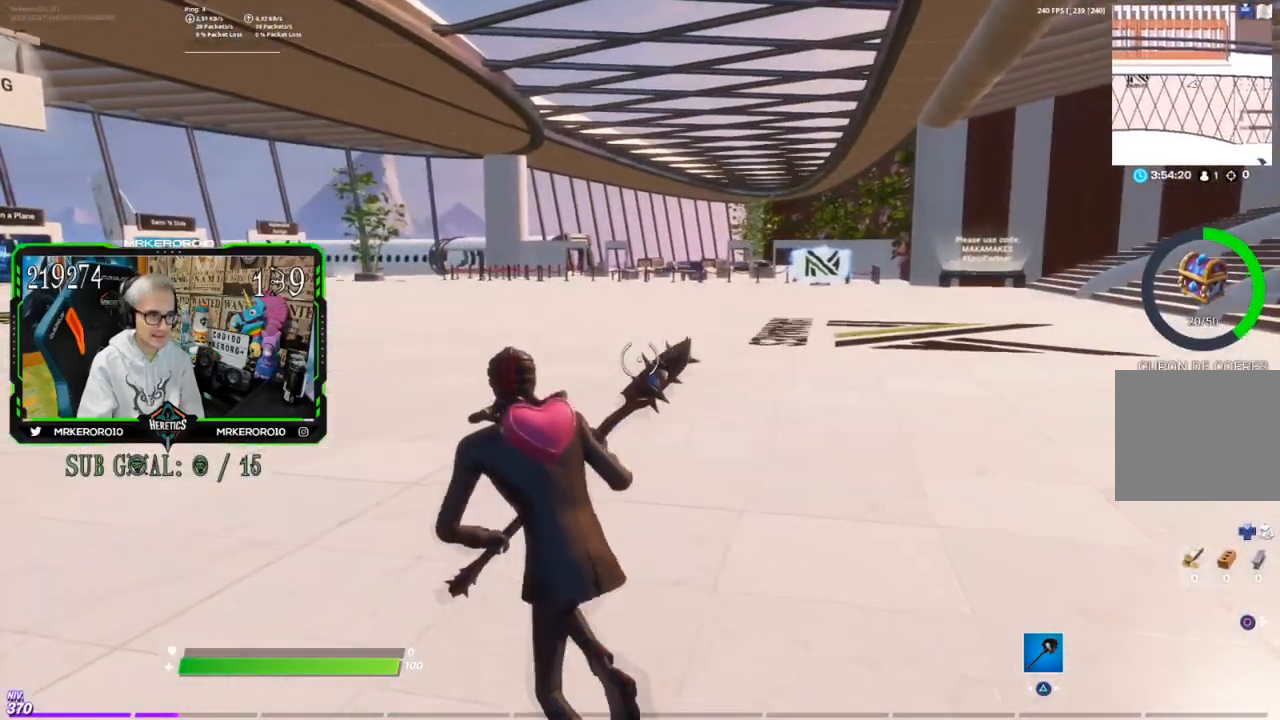
{"buttons": [], "left_stick": "center", "right_stick": "center", "events": [[150, "CROSS", "down"], [300, "CROSS", "up"], [367, "left_stick", "center"]]}
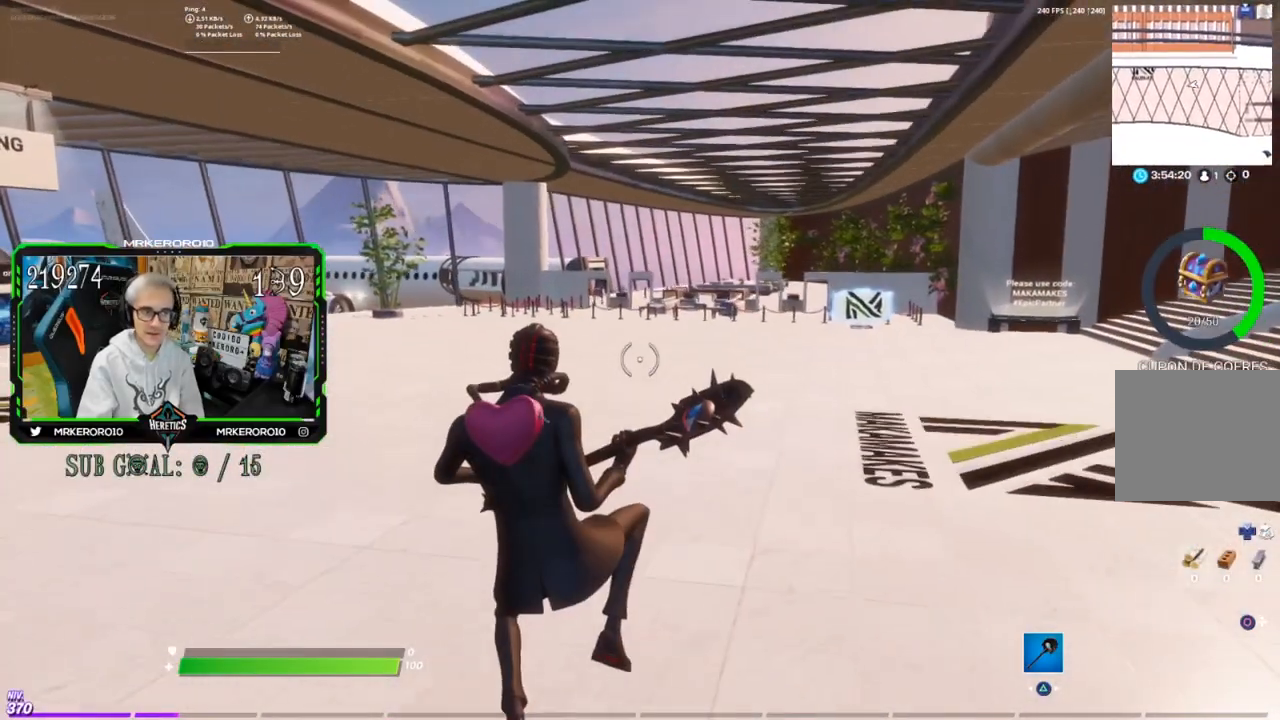
{"buttons": [], "left_stick": "up-left", "right_stick": "center", "events": [[100, "left_stick", "up-left"], [234, "right_stick", "up-left"], [367, "right_stick", "center"]]}
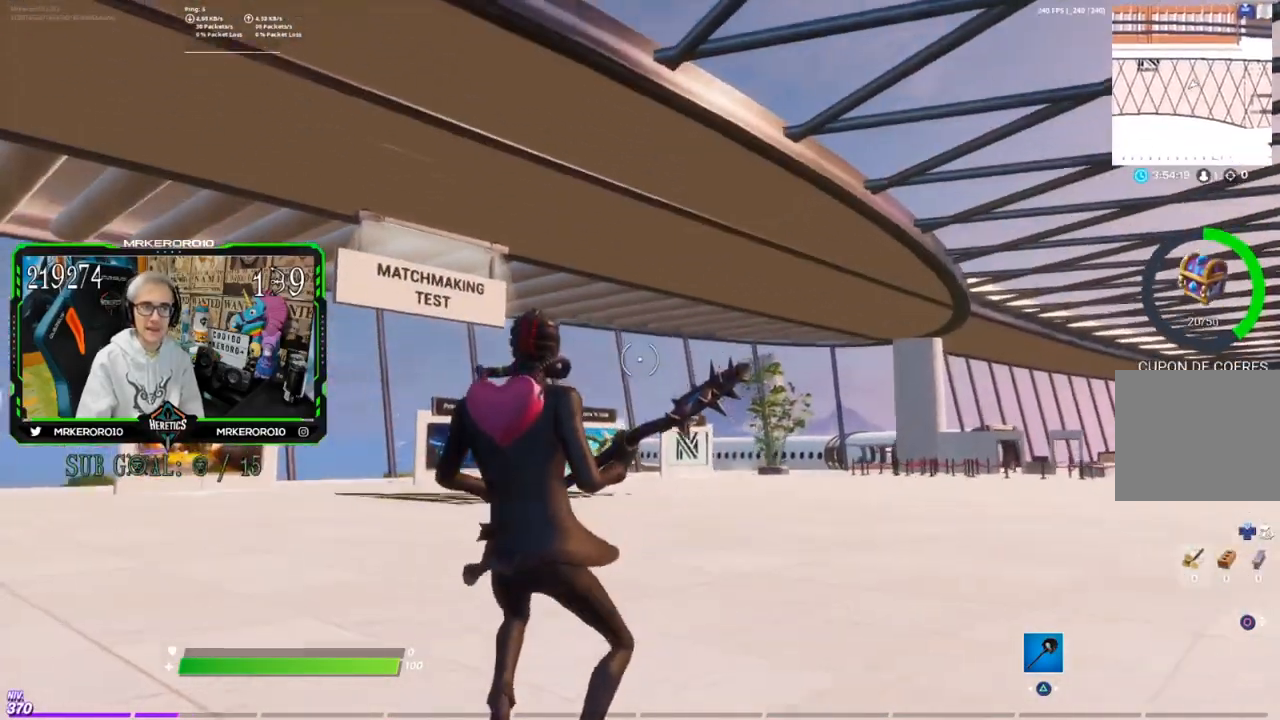
{"buttons": ["CROSS"], "left_stick": "left", "right_stick": "center", "events": [[133, "right_stick", "up-left"], [200, "right_stick", "center"], [450, "CROSS", "down"], [467, "left_stick", "left"]]}
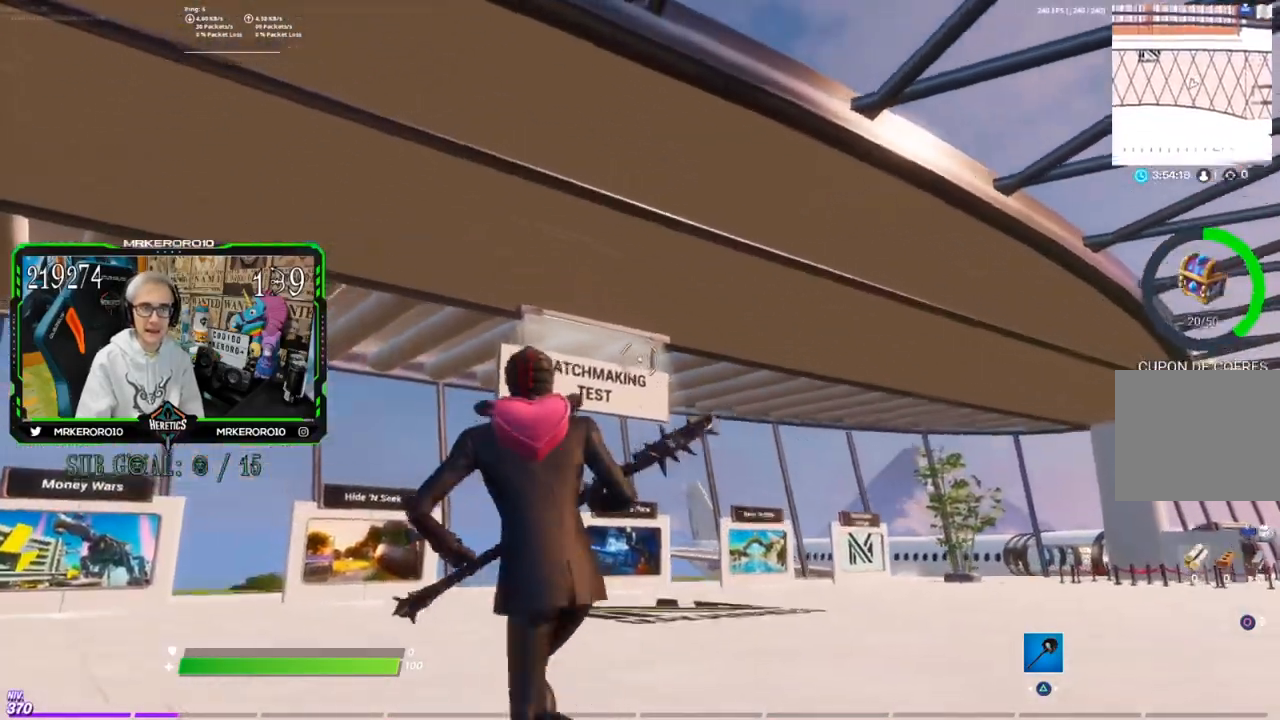
{"buttons": [], "left_stick": "down-left", "right_stick": "center", "events": [[34, "CROSS", "up"], [67, "left_stick", "down-left"]]}
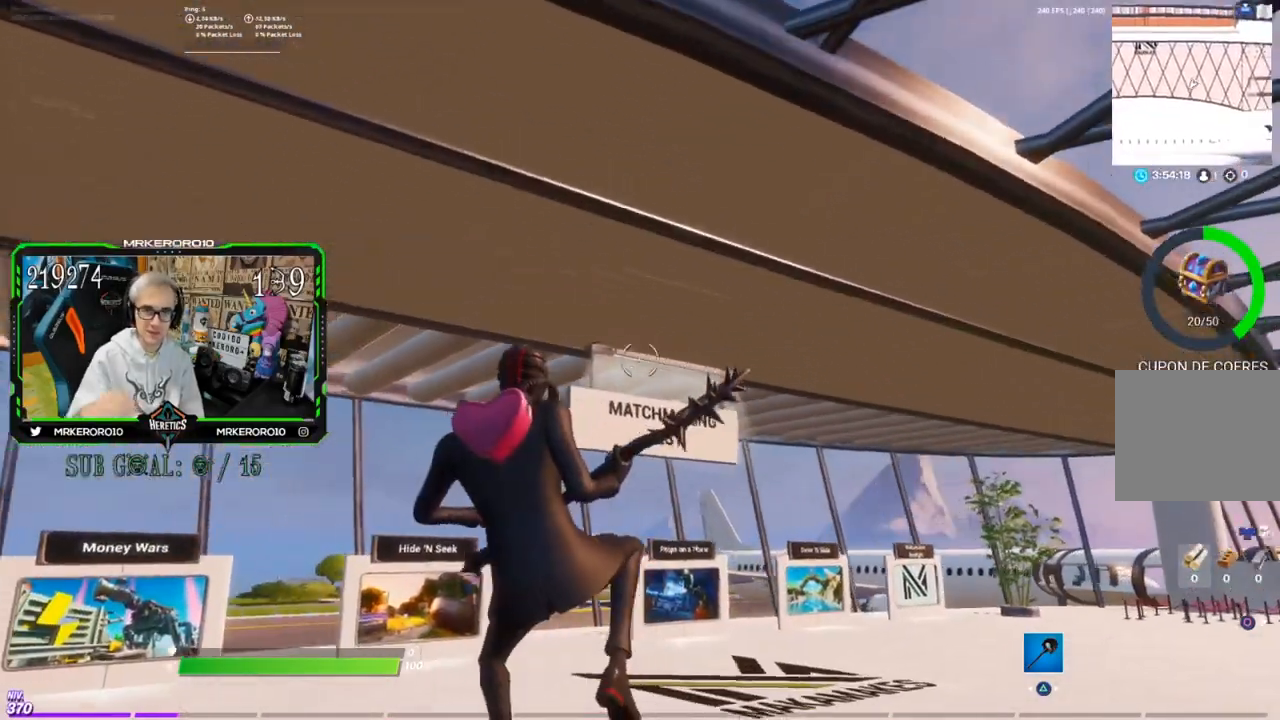
{"buttons": [], "left_stick": "left", "right_stick": "center", "events": [[284, "left_stick", "left"]]}
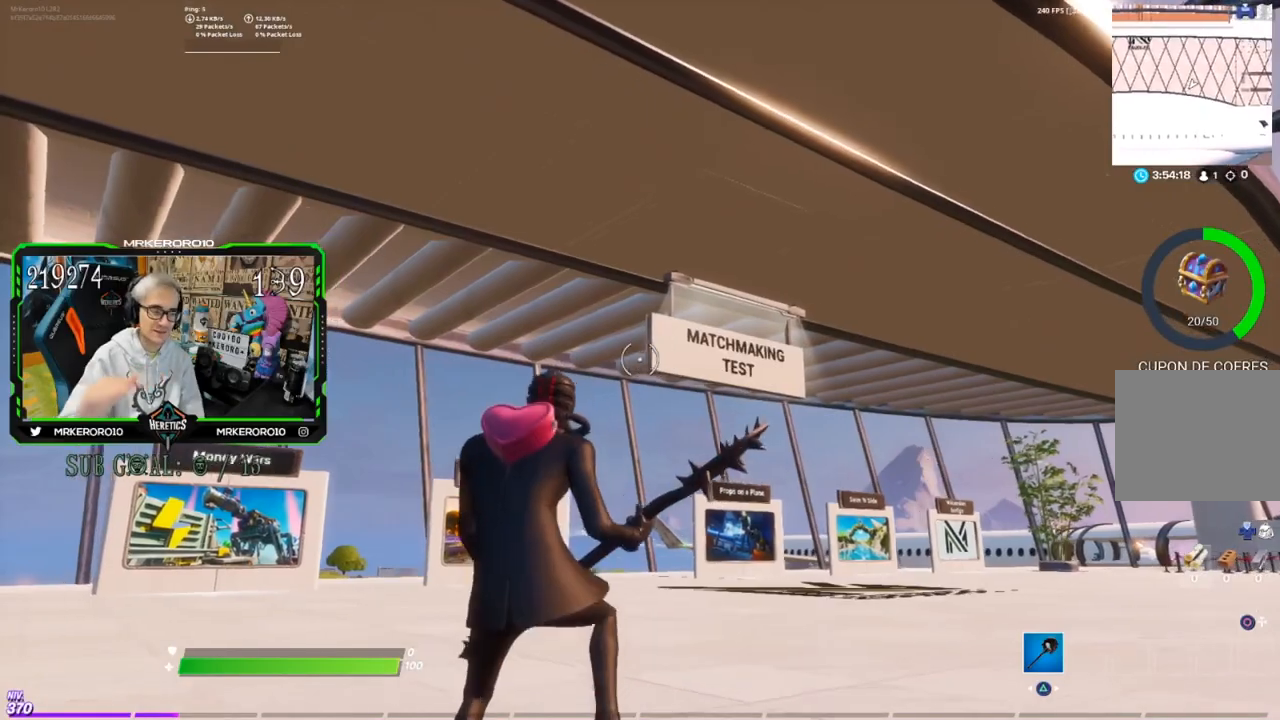
{"buttons": [], "left_stick": "up-left", "right_stick": "center", "events": [[283, "left_stick", "up-left"]]}
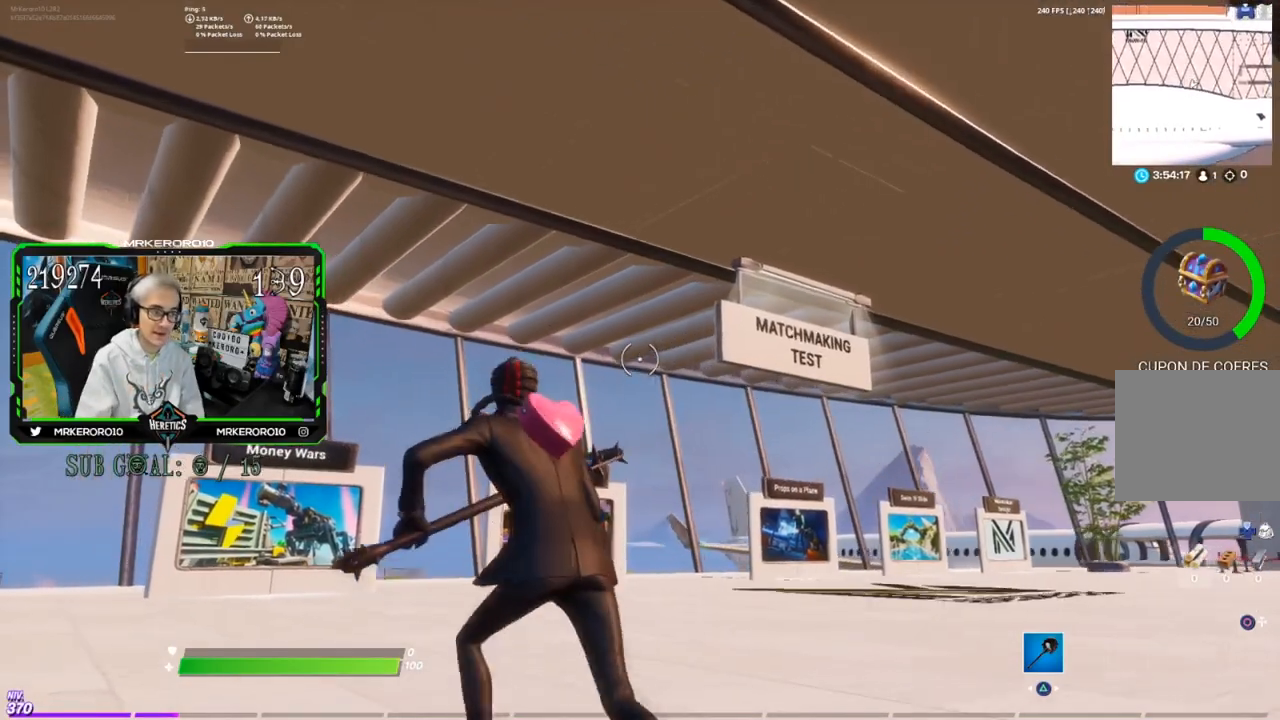
{"buttons": [], "left_stick": "up-left", "right_stick": "center", "events": [[184, "right_stick", "down-left"], [351, "right_stick", "center"]]}
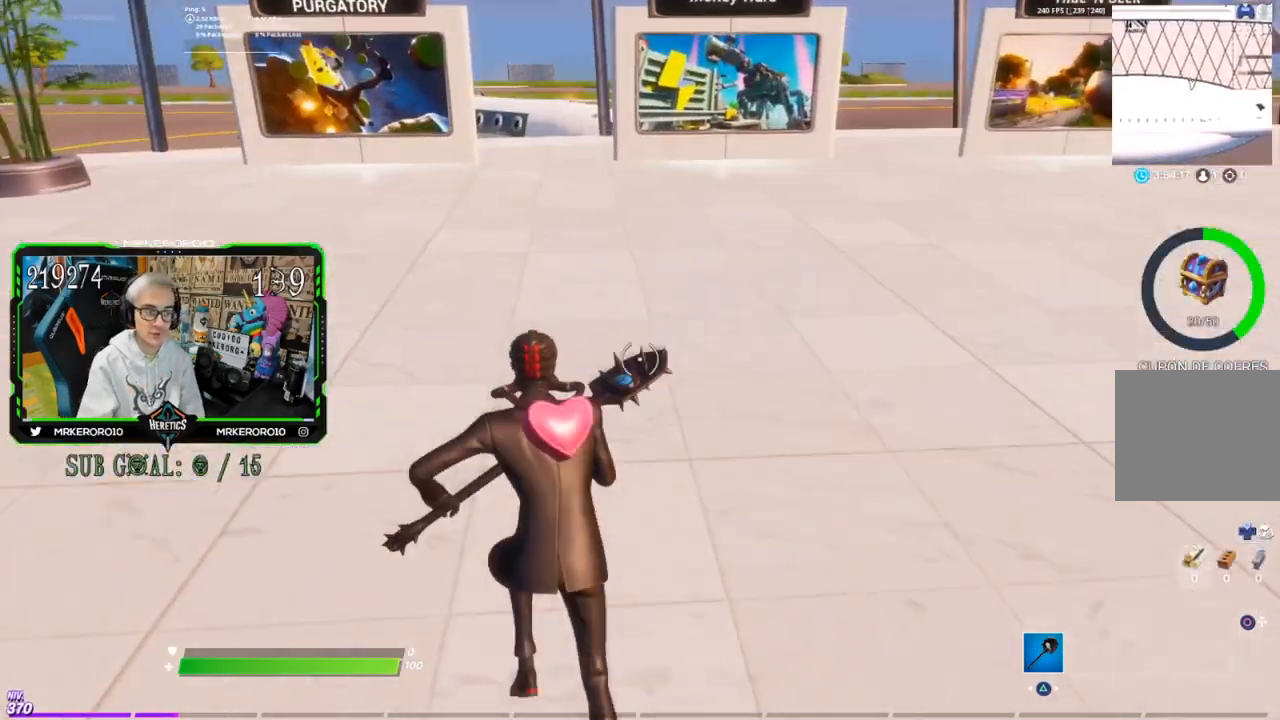
{"buttons": [], "left_stick": "up-left", "right_stick": "center", "events": [[267, "CROSS", "down"], [383, "CROSS", "up"]]}
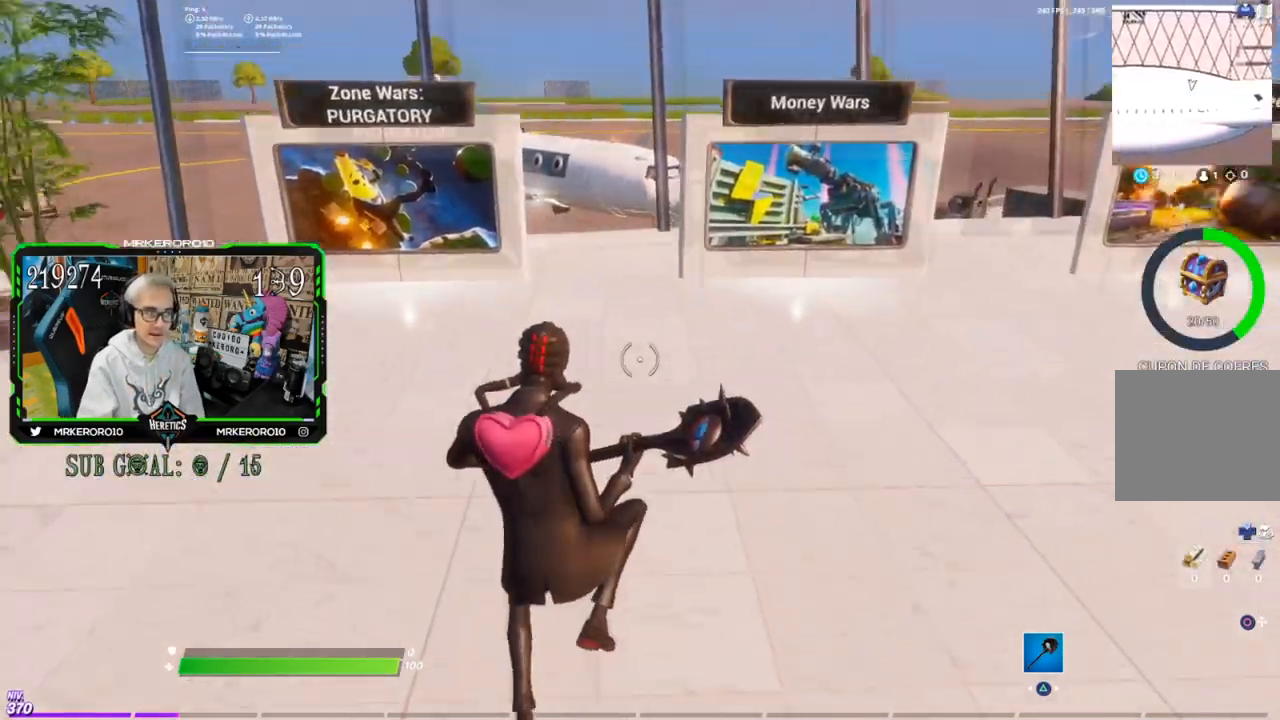
{"buttons": [], "left_stick": "up-right", "right_stick": "center", "events": [[334, "left_stick", "up"], [484, "left_stick", "up-right"]]}
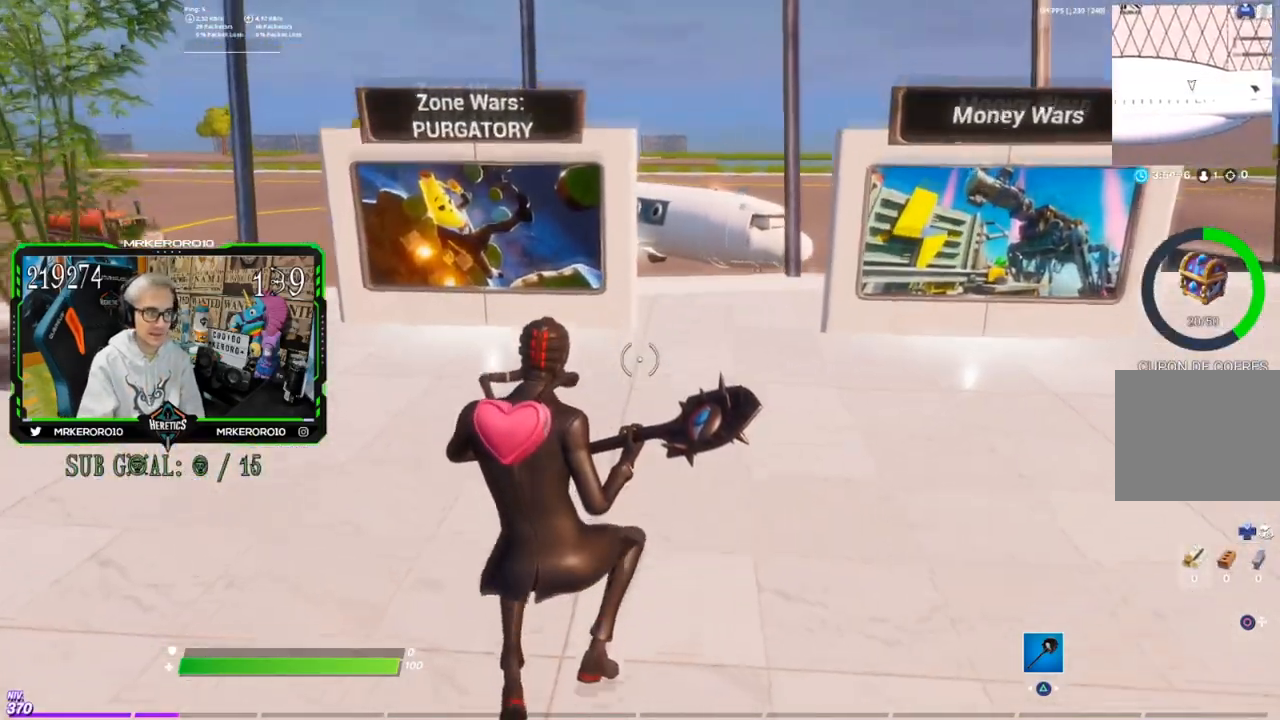
{"buttons": [], "left_stick": "up-right", "right_stick": "center", "events": [[233, "CROSS", "down"], [433, "CROSS", "up"]]}
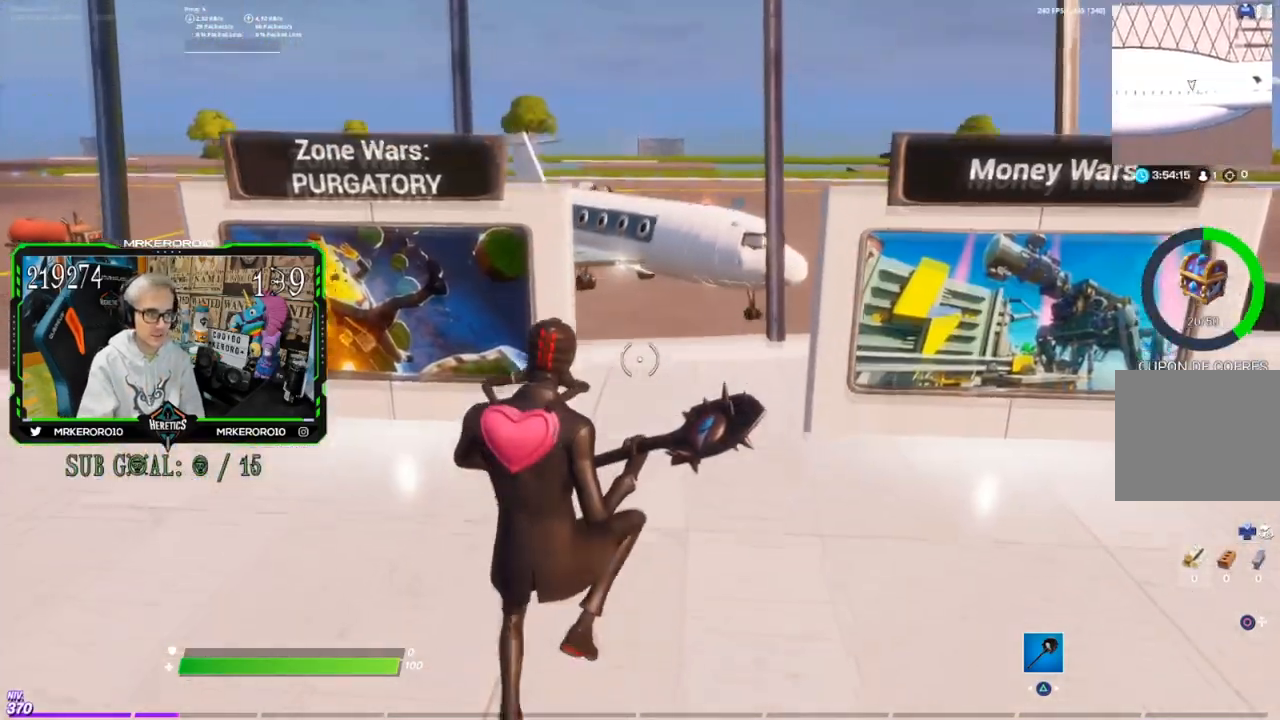
{"buttons": [], "left_stick": "up-left", "right_stick": "center", "events": [[50, "left_stick", "center"], [150, "left_stick", "up-left"]]}
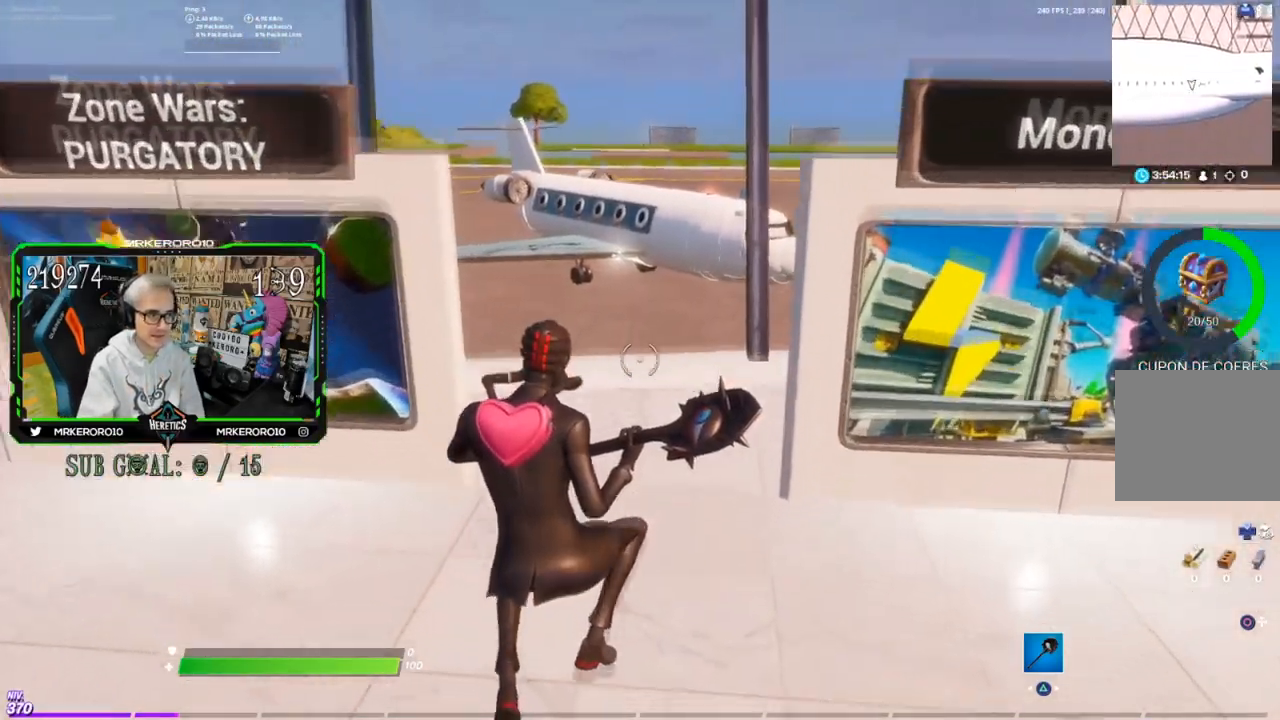
{"buttons": [], "left_stick": "up", "right_stick": "center", "events": [[83, "left_stick", "up"]]}
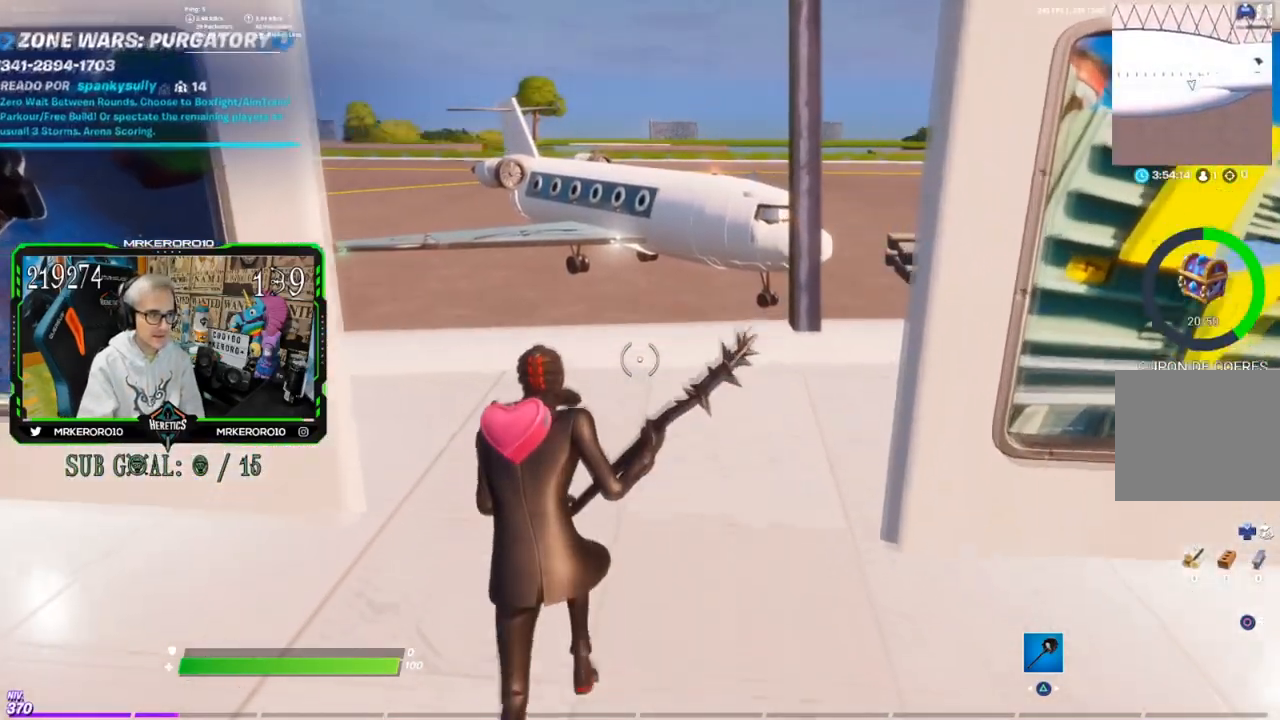
{"buttons": [], "left_stick": "up-right", "right_stick": "center", "events": [[300, "right_stick", "left"], [334, "left_stick", "up-right"], [417, "right_stick", "center"]]}
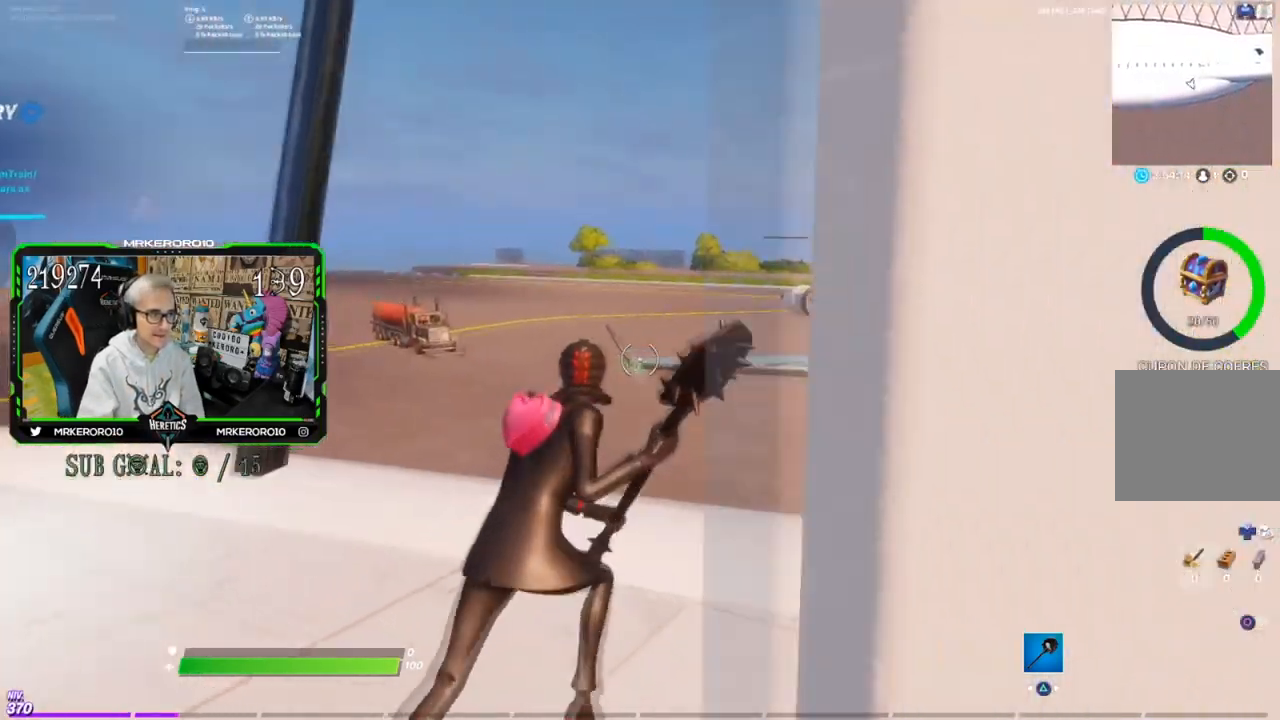
{"buttons": [], "left_stick": "right", "right_stick": "center", "events": [[16, "right_stick", "left"], [66, "left_stick", "right"], [150, "right_stick", "center"]]}
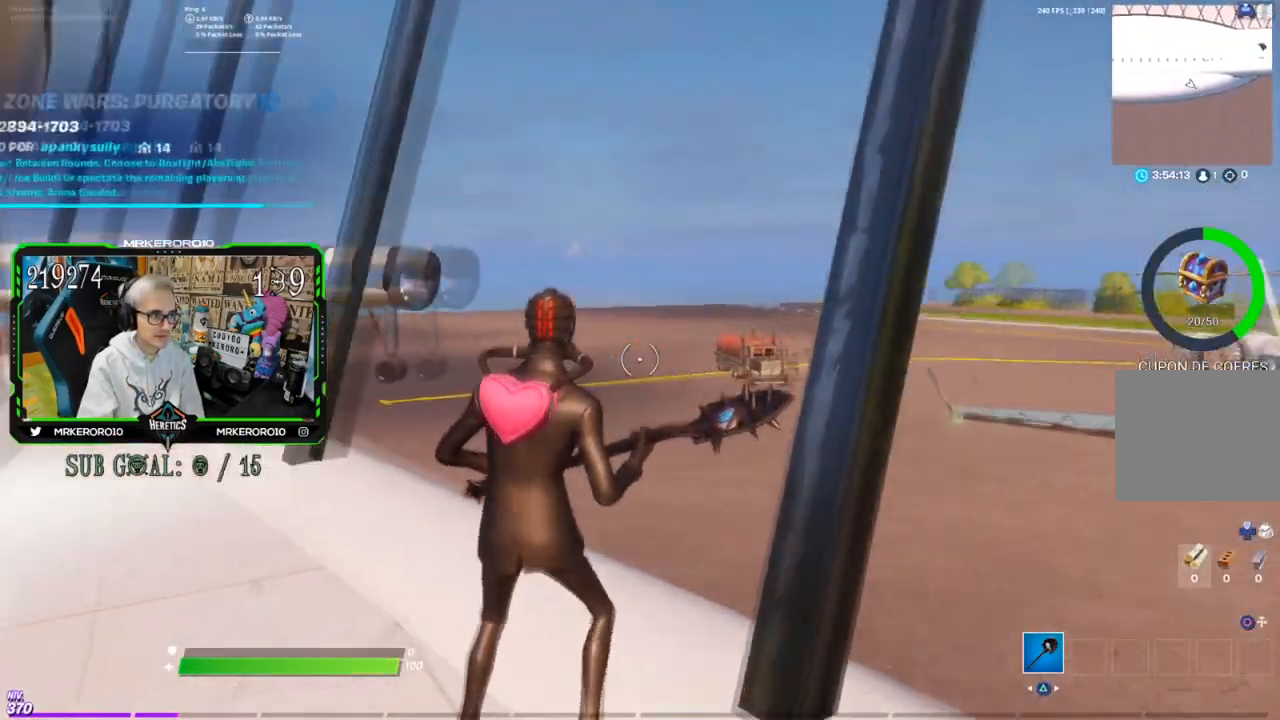
{"buttons": [], "left_stick": "right", "right_stick": "right", "events": [[184, "left_stick", "center"], [417, "right_stick", "right"], [434, "left_stick", "right"]]}
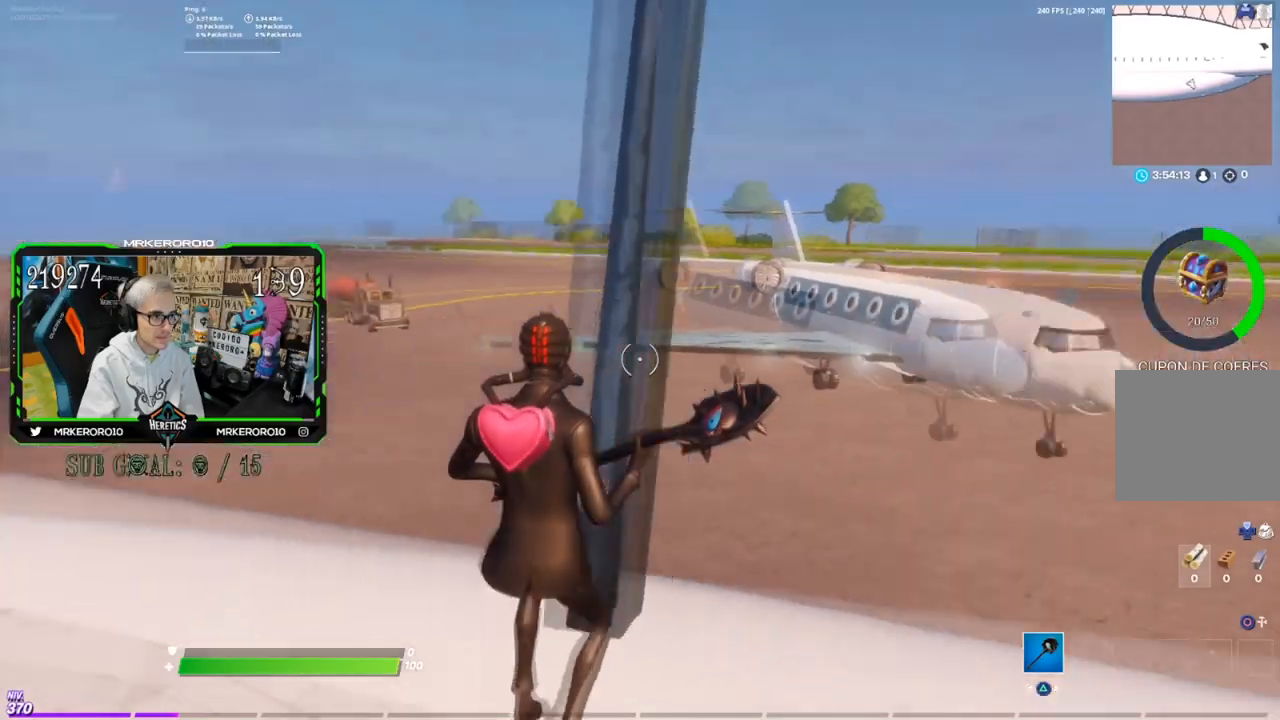
{"buttons": [], "left_stick": "up-right", "right_stick": "right", "events": [[116, "right_stick", "center"], [267, "left_stick", "up-right"], [417, "right_stick", "right"]]}
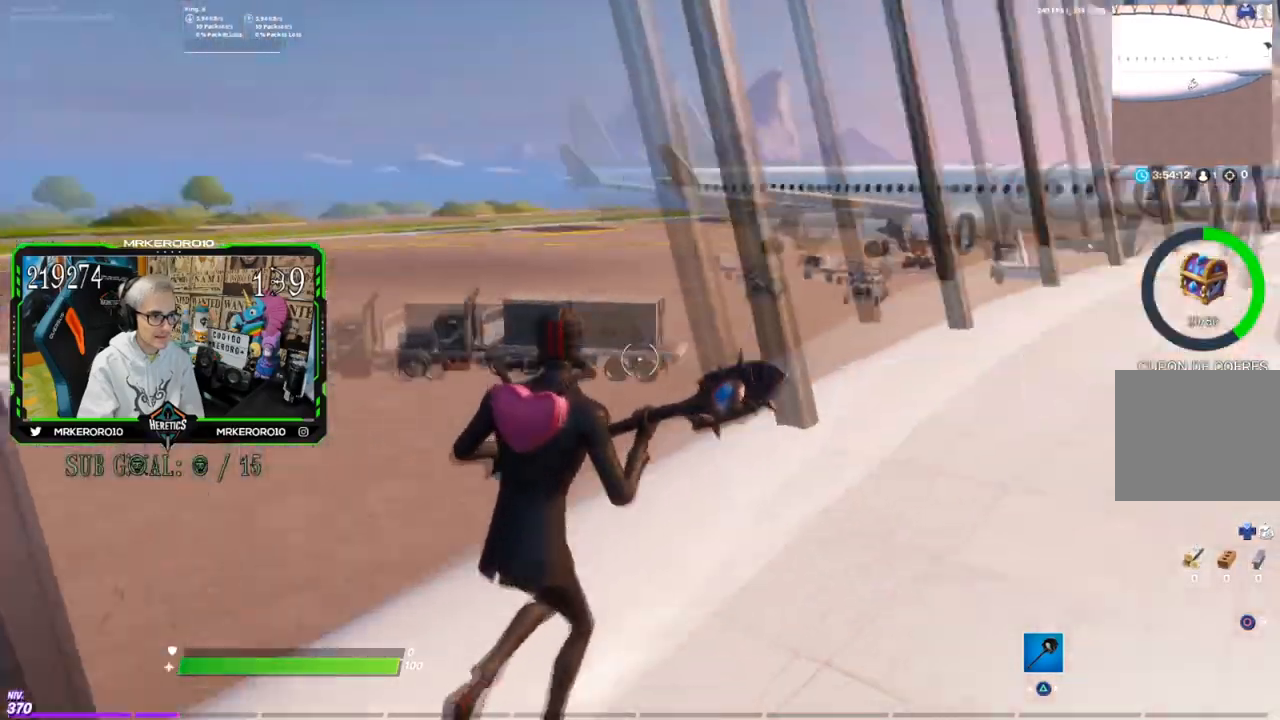
{"buttons": [], "left_stick": "up", "right_stick": "center", "events": [[100, "right_stick", "center"], [501, "left_stick", "up"]]}
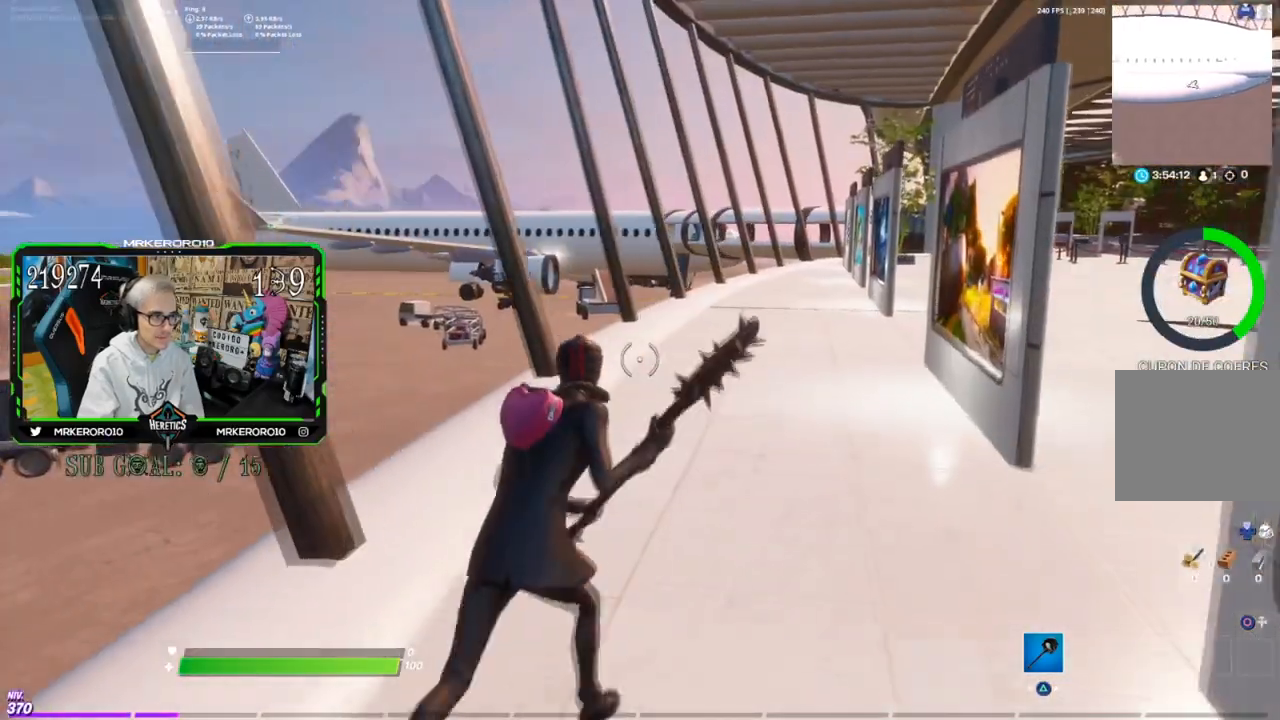
{"buttons": [], "left_stick": "up", "right_stick": "center", "events": []}
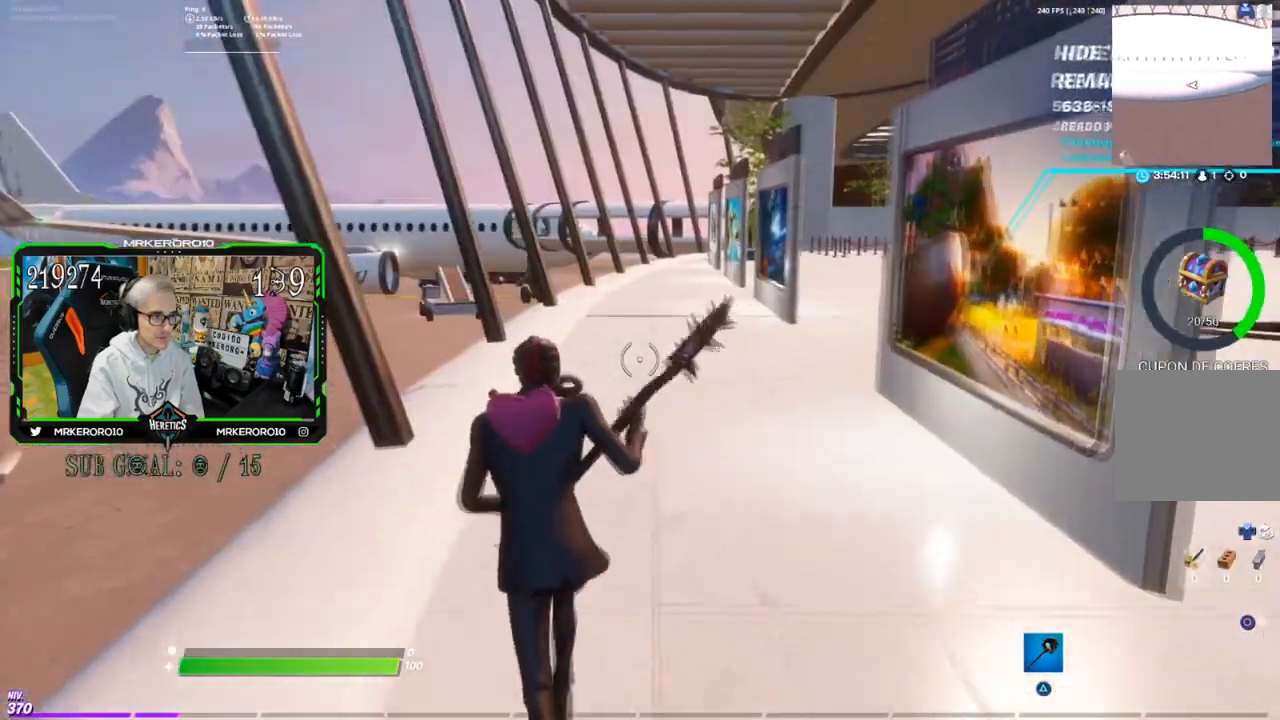
{"buttons": [], "left_stick": "up-right", "right_stick": "center", "events": [[34, "left_stick", "up-left"], [200, "left_stick", "up"], [417, "left_stick", "up-right"]]}
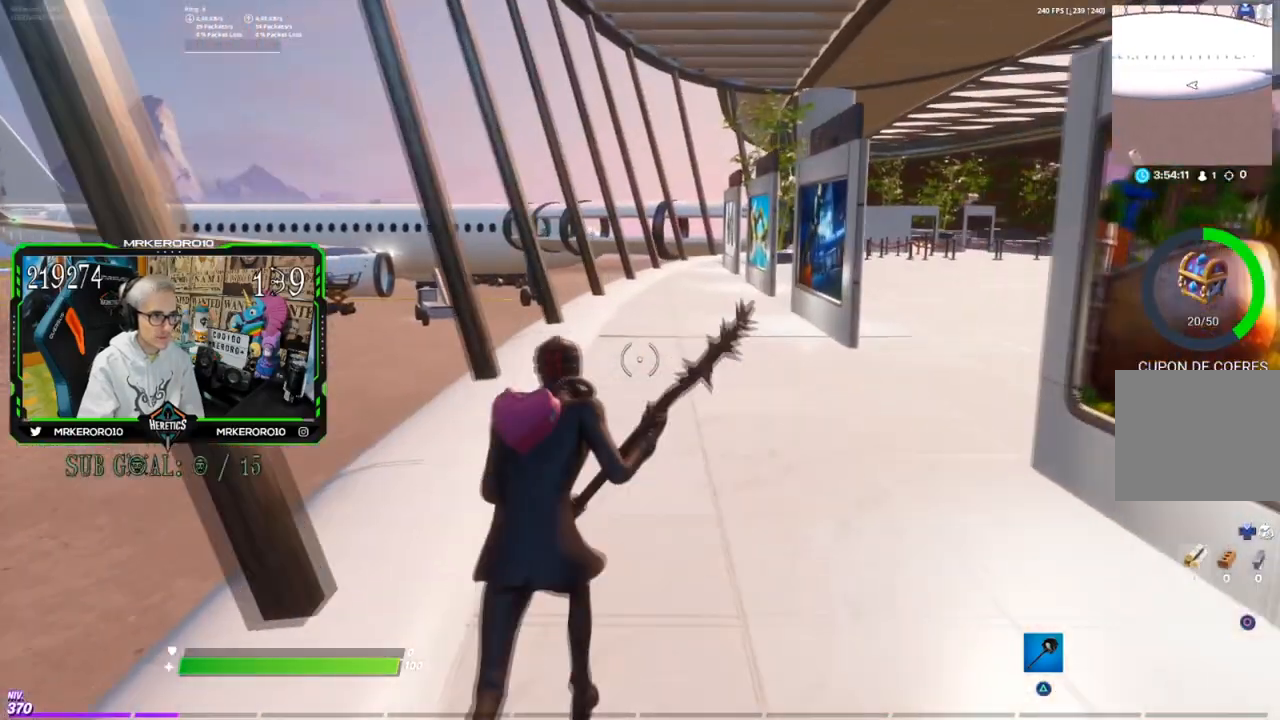
{"buttons": [], "left_stick": "up-right", "right_stick": "right", "events": [[450, "right_stick", "right"]]}
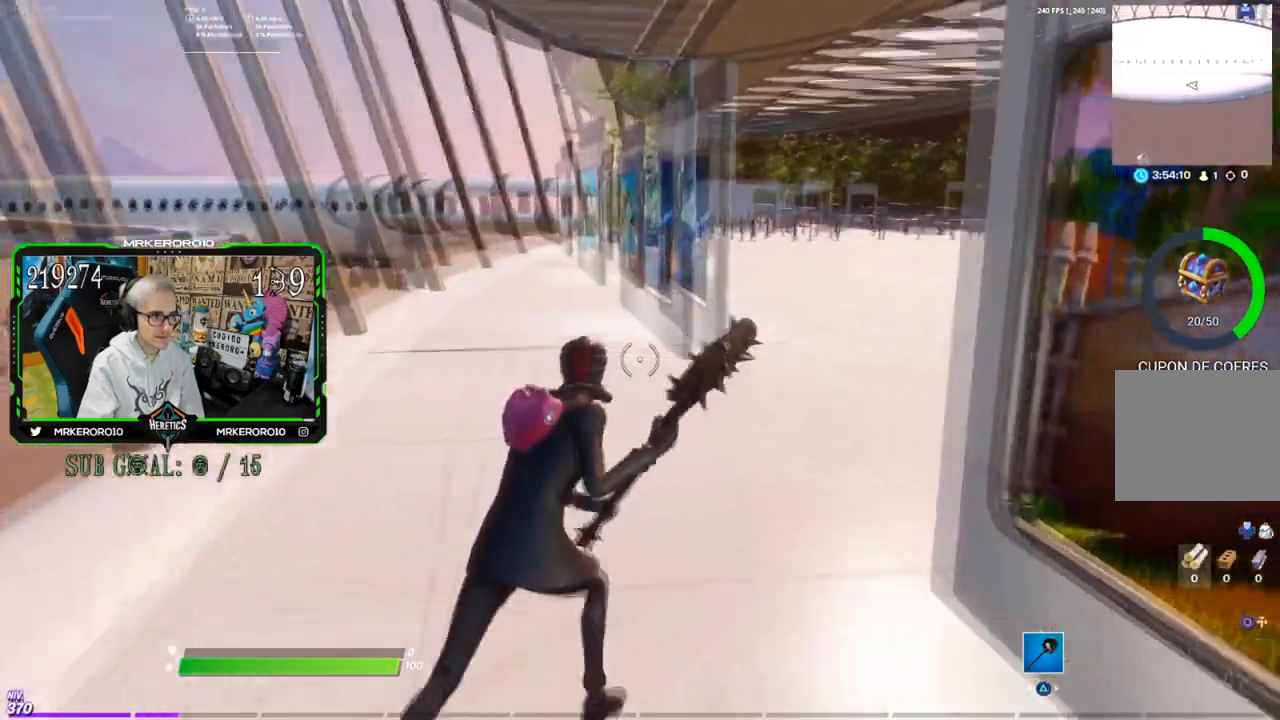
{"buttons": [], "left_stick": "up-right", "right_stick": "center", "events": [[67, "right_stick", "center"]]}
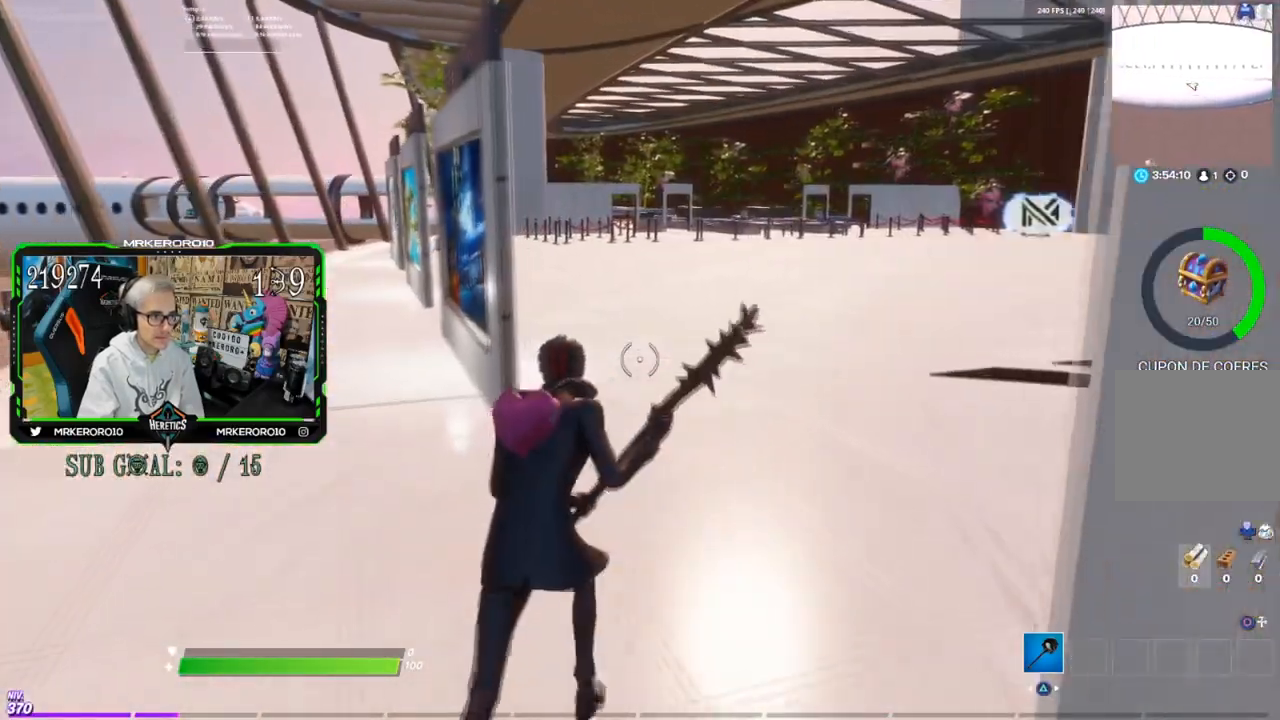
{"buttons": [], "left_stick": "up-right", "right_stick": "center", "events": [[83, "CROSS", "down"], [250, "CROSS", "up"]]}
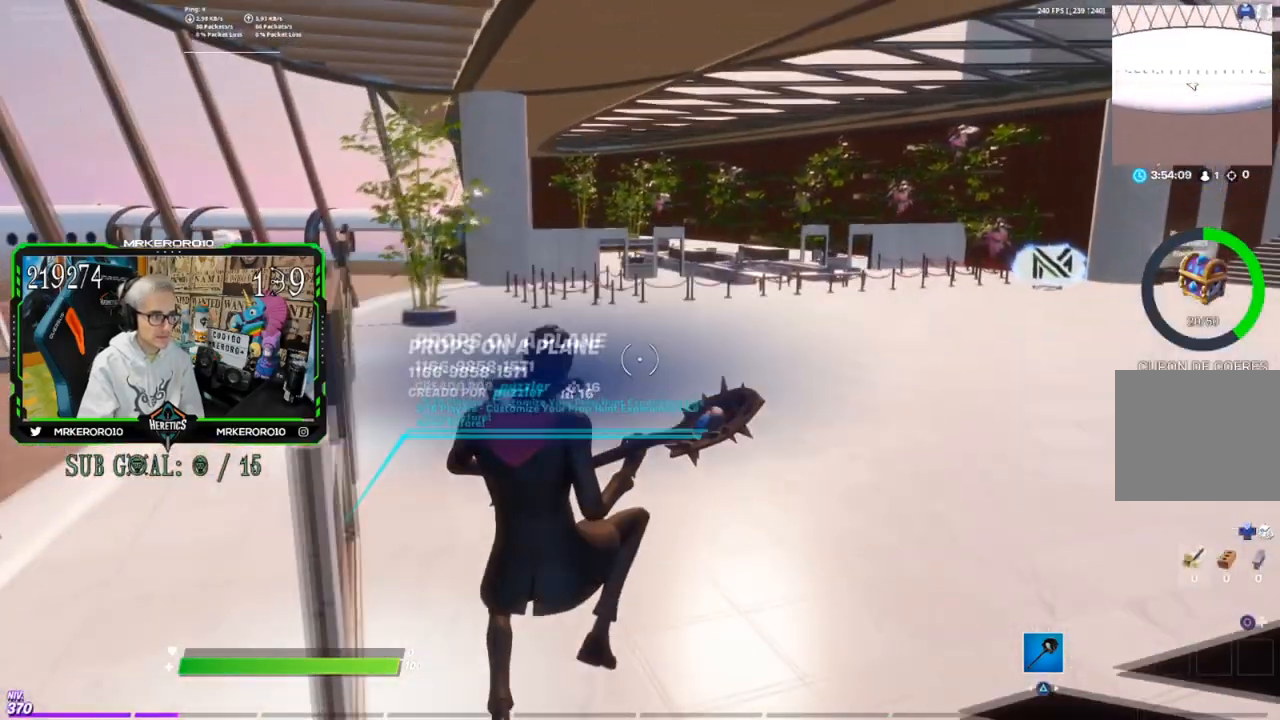
{"buttons": [], "left_stick": "up-right", "right_stick": "center", "events": []}
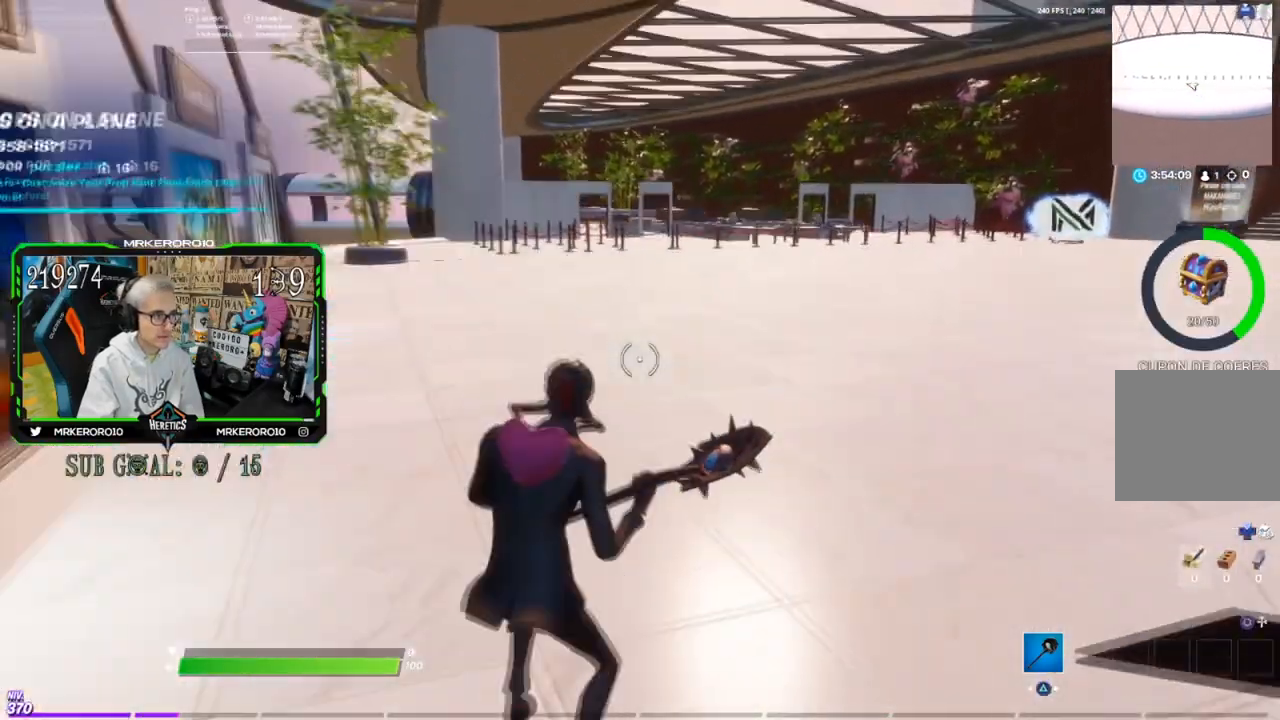
{"buttons": [], "left_stick": "up-left", "right_stick": "right", "events": [[66, "CROSS", "down"], [233, "left_stick", "up"], [250, "CROSS", "up"], [367, "right_stick", "right"], [500, "left_stick", "up-left"]]}
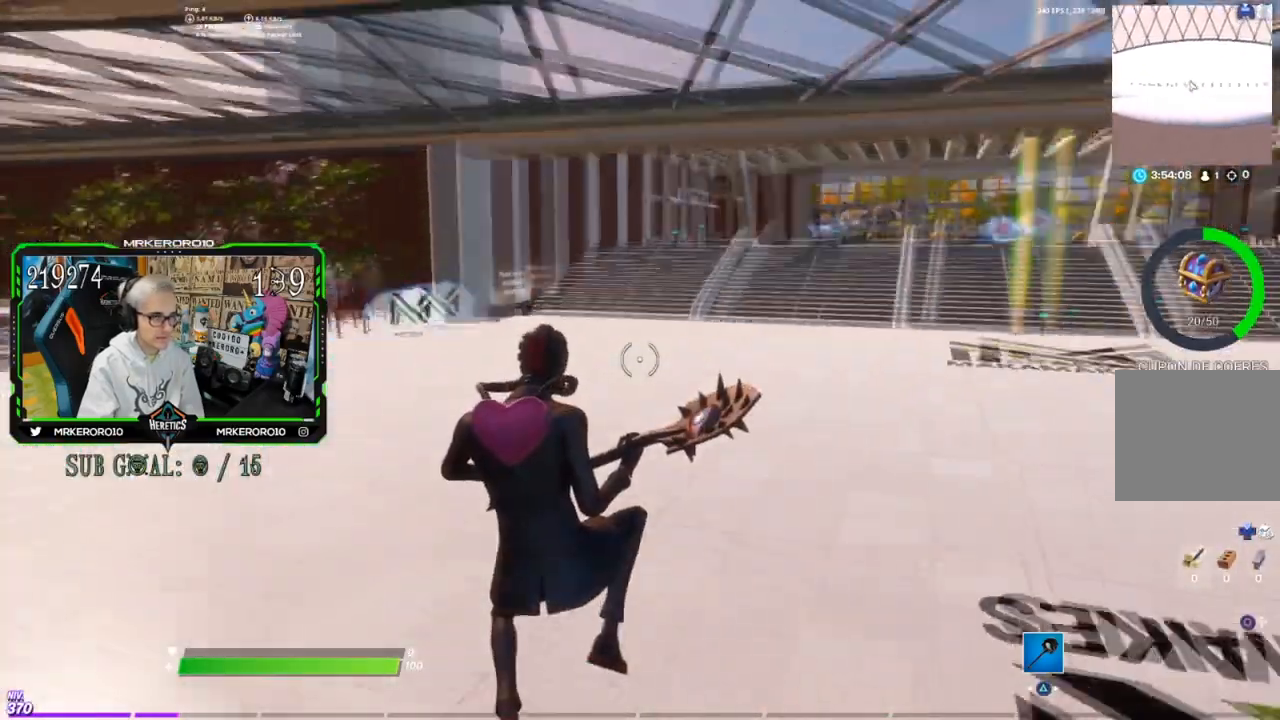
{"buttons": [], "left_stick": "up-left", "right_stick": "center", "events": [[17, "right_stick", "center"]]}
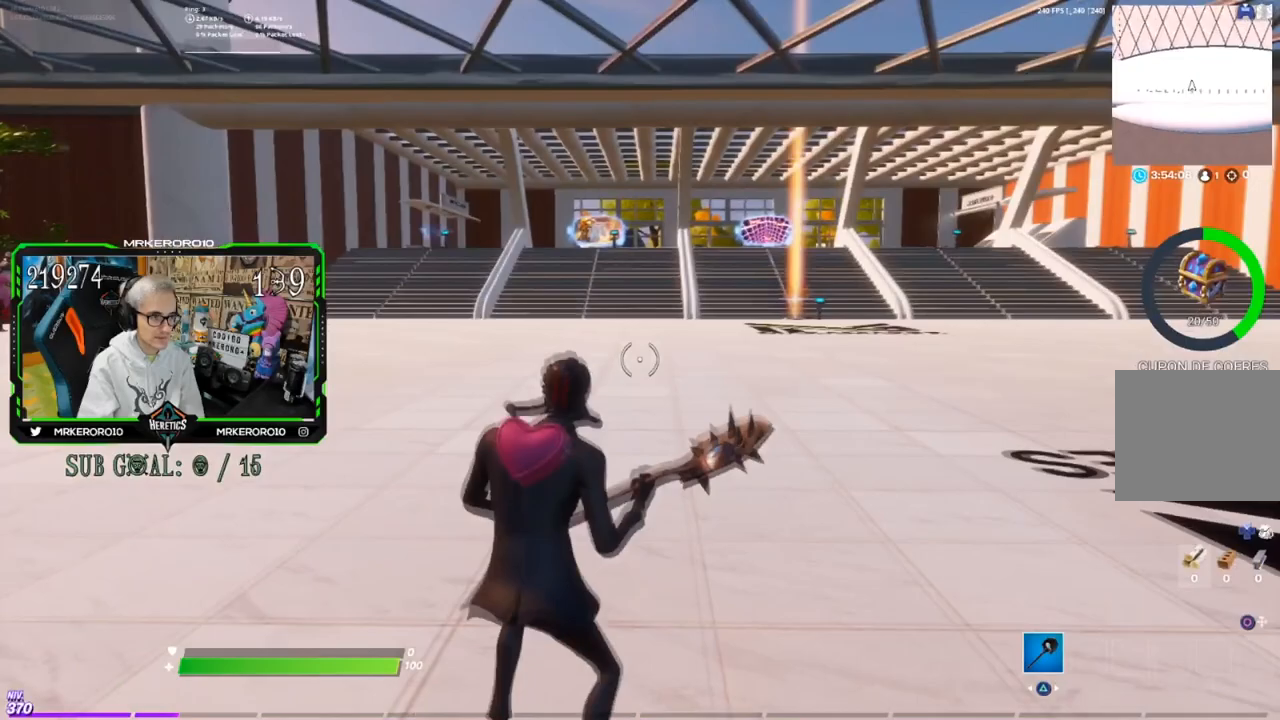
{"buttons": [], "left_stick": "up-left", "right_stick": "center", "events": []}
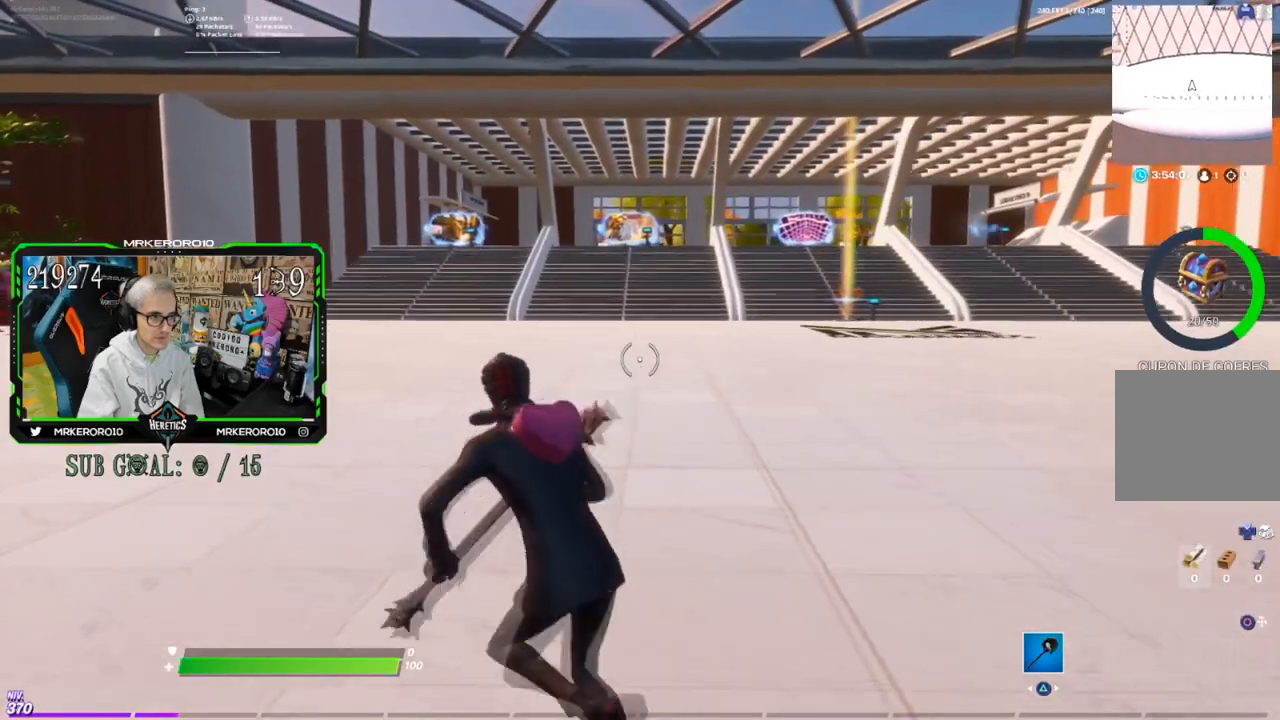
{"buttons": [], "left_stick": "up-left", "right_stick": "center", "events": [[167, "right_stick", "left"], [351, "right_stick", "center"]]}